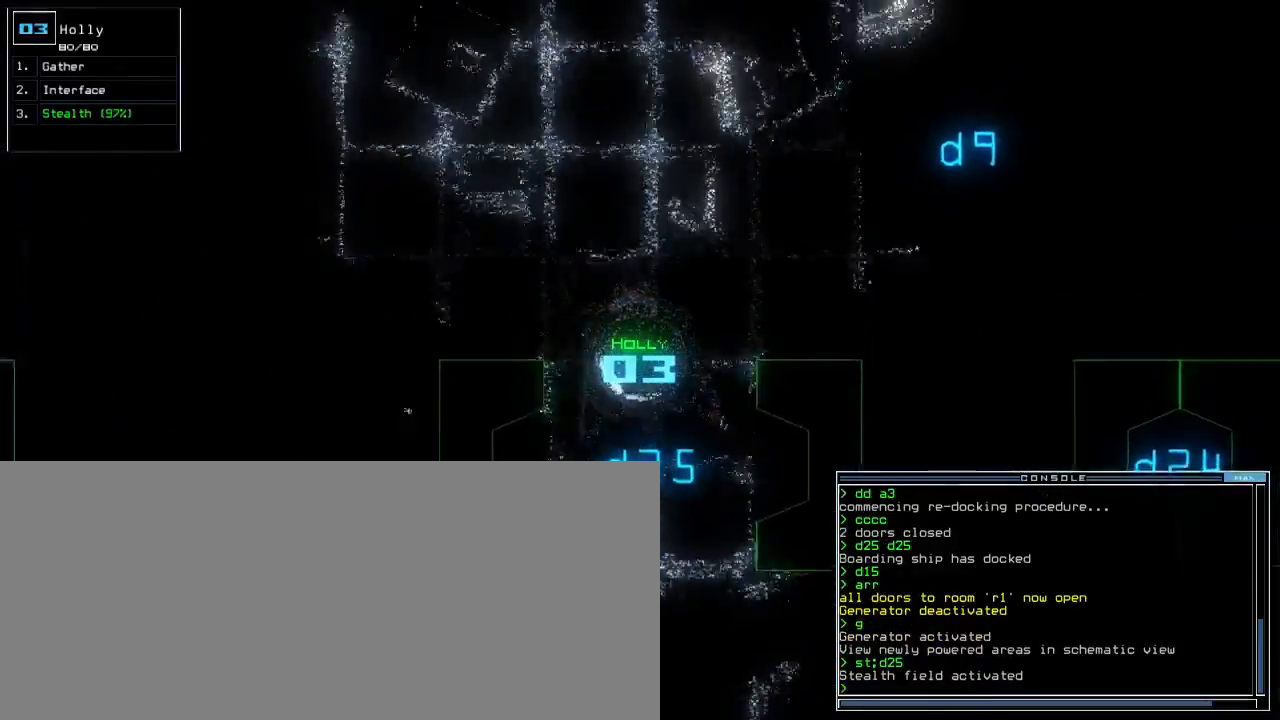
Gameplay with keyboard; each line is a JSON object with the keys held at the frame after it. "events" lists presses ("down") and releases ("up") of ".", "0", "1", "2", "3", "4", "5", "6", "7", "8", "9", "a", "b", "backspace", "c", "caps_lock", "comma", "ctrl_l", "ctrl_r", "d", "down", "e", "equals", "escape", "f", "f4", "g", "h", "i", "j", "k", "l", "left", "m", "minus", "n", "o", "p", "q", "quote", "r", "return", "right", "s", "semicolon", "shift_l", "shift_r", "space", "t", "tab", "tilde", "u", "up", "v", "w", "x", "y" and "z" between this image and that frame as [ms after this image, input, new state], when the widget could be followed in between. No other keys are recorded. Mouse input is not recorded. Not read: other_keys.
{"keys": ["up"]}
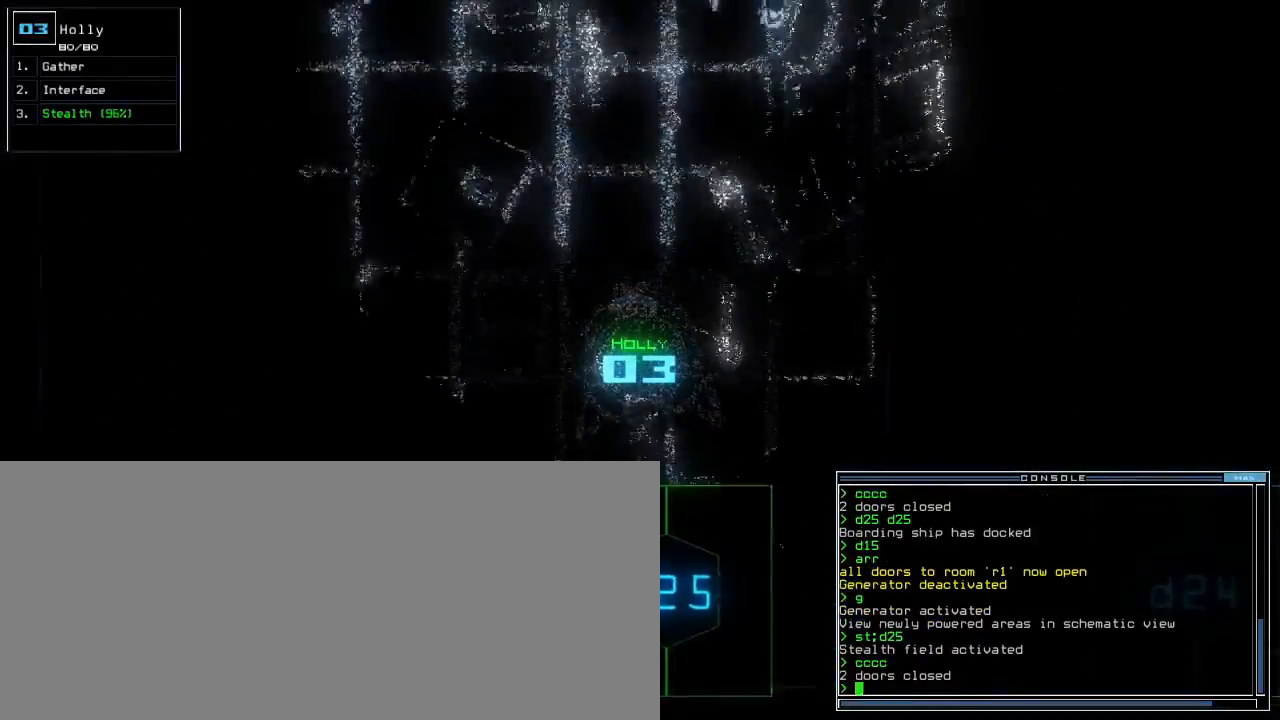
{"keys": ["up"], "events": [[17, "left", "down"], [283, "left", "up"]]}
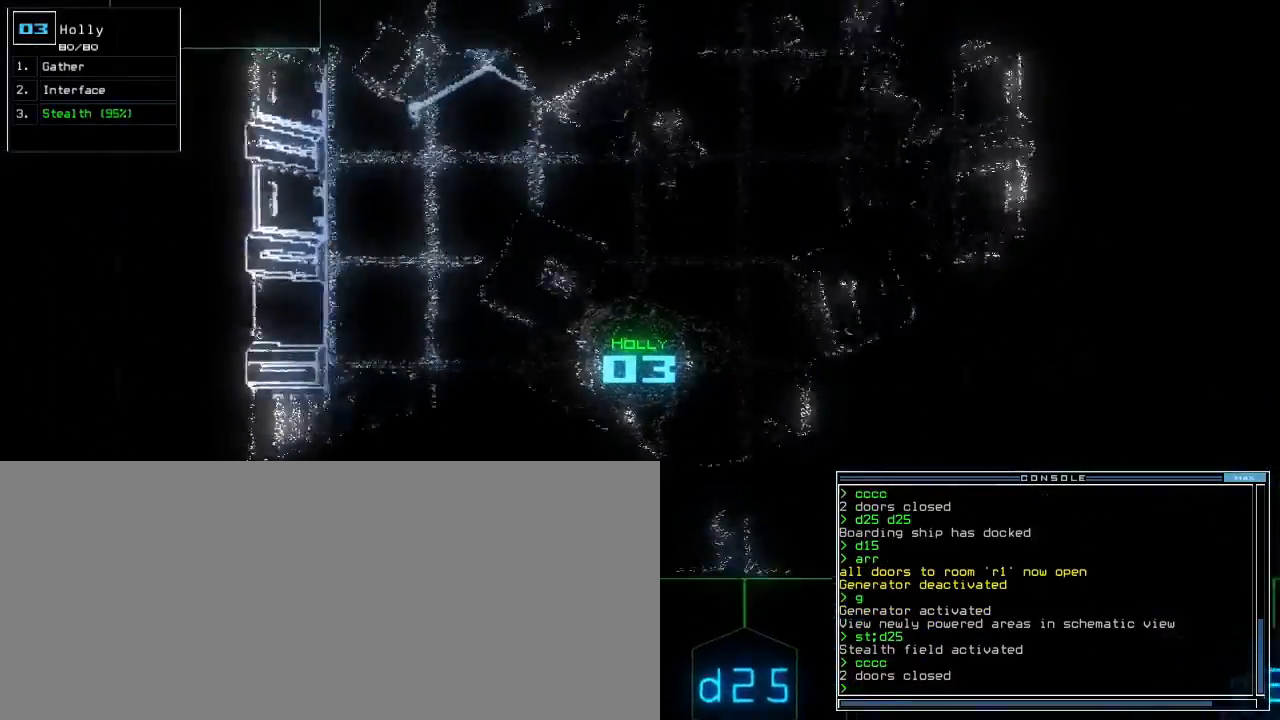
{"keys": ["left", "up"], "events": [[17, "right", "down"], [467, "right", "up"], [483, "left", "down"]]}
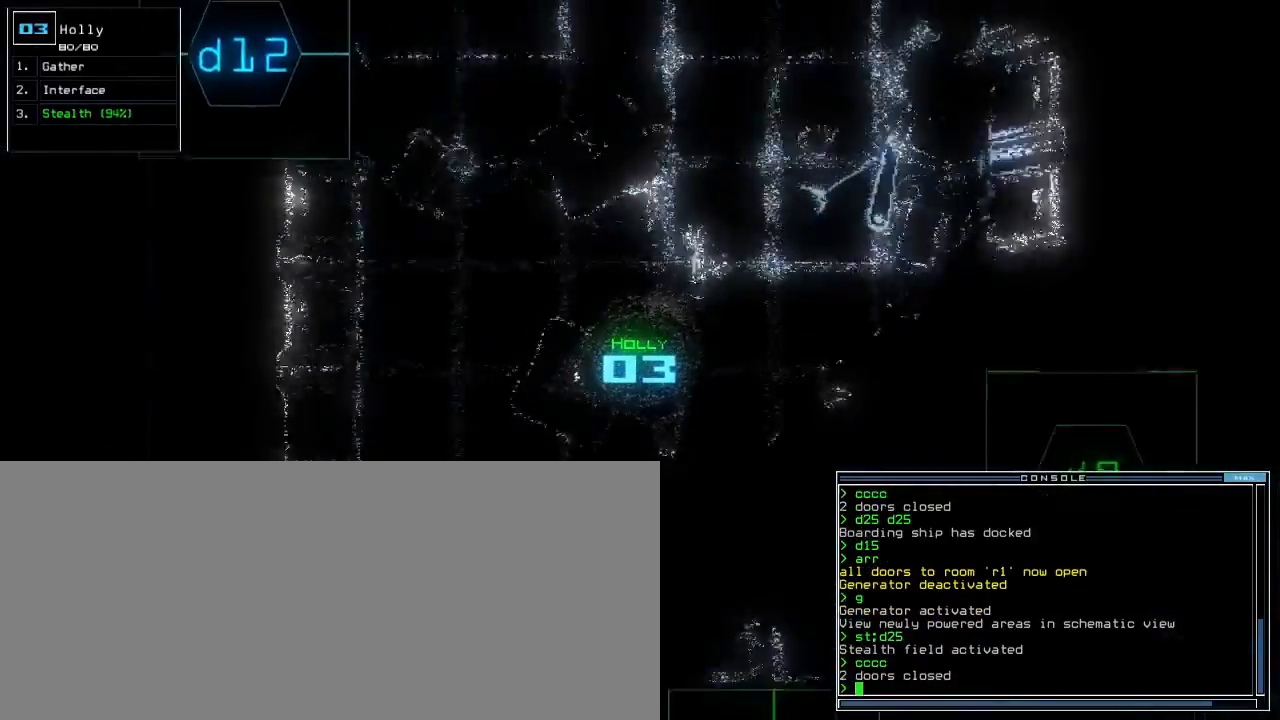
{"keys": ["right", "up"], "events": [[467, "left", "up"], [483, "right", "down"]]}
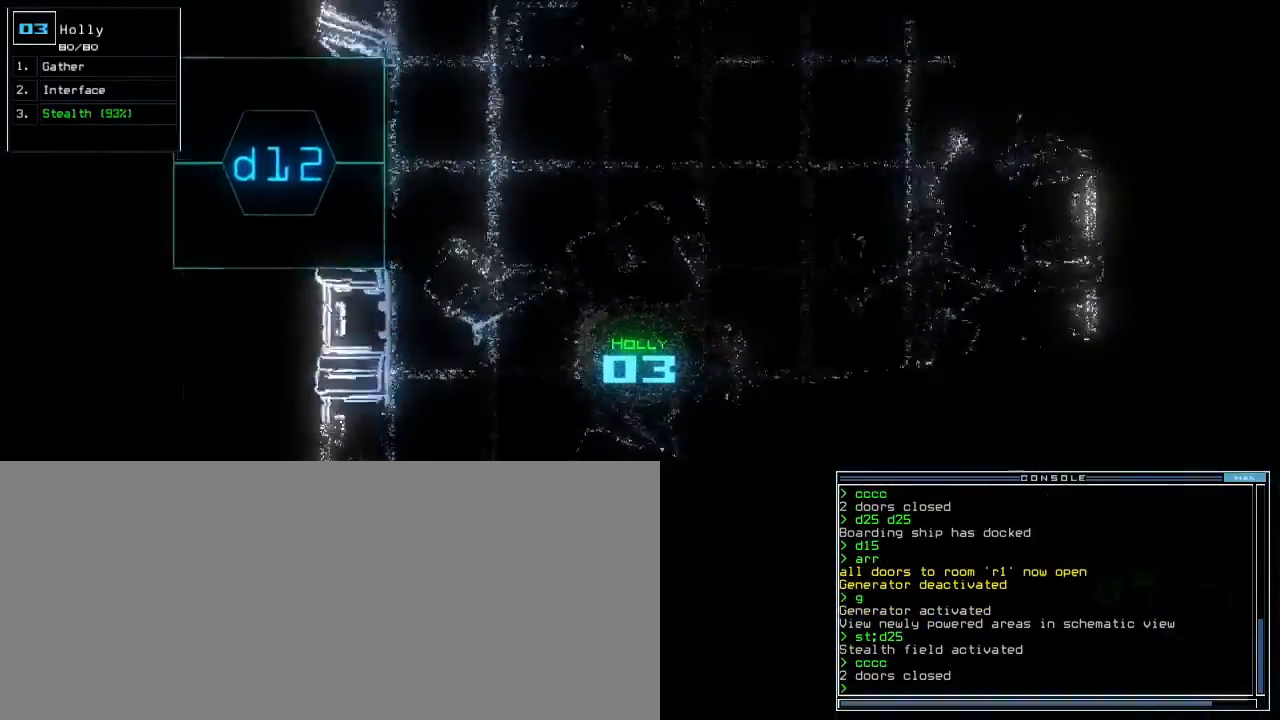
{"keys": ["up"], "events": [[267, "right", "up"]]}
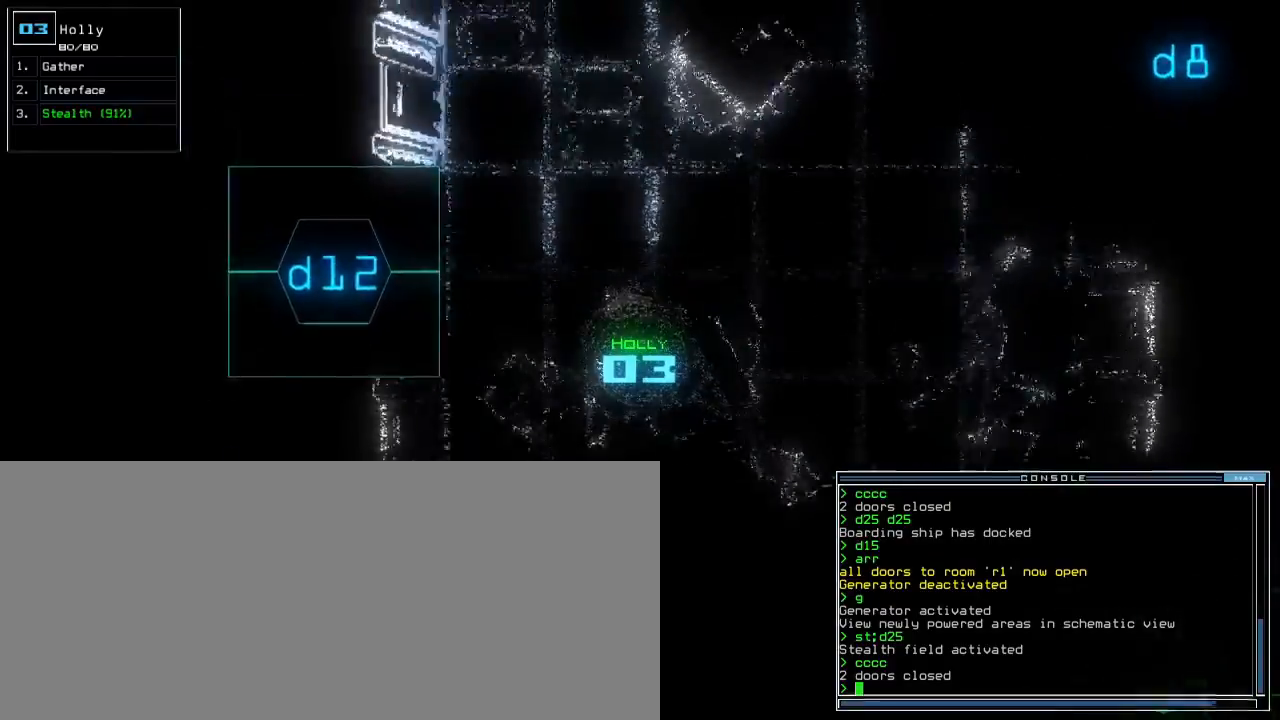
{"keys": ["right", "up"], "events": [[200, "right", "down"], [283, "right", "up"], [500, "right", "down"]]}
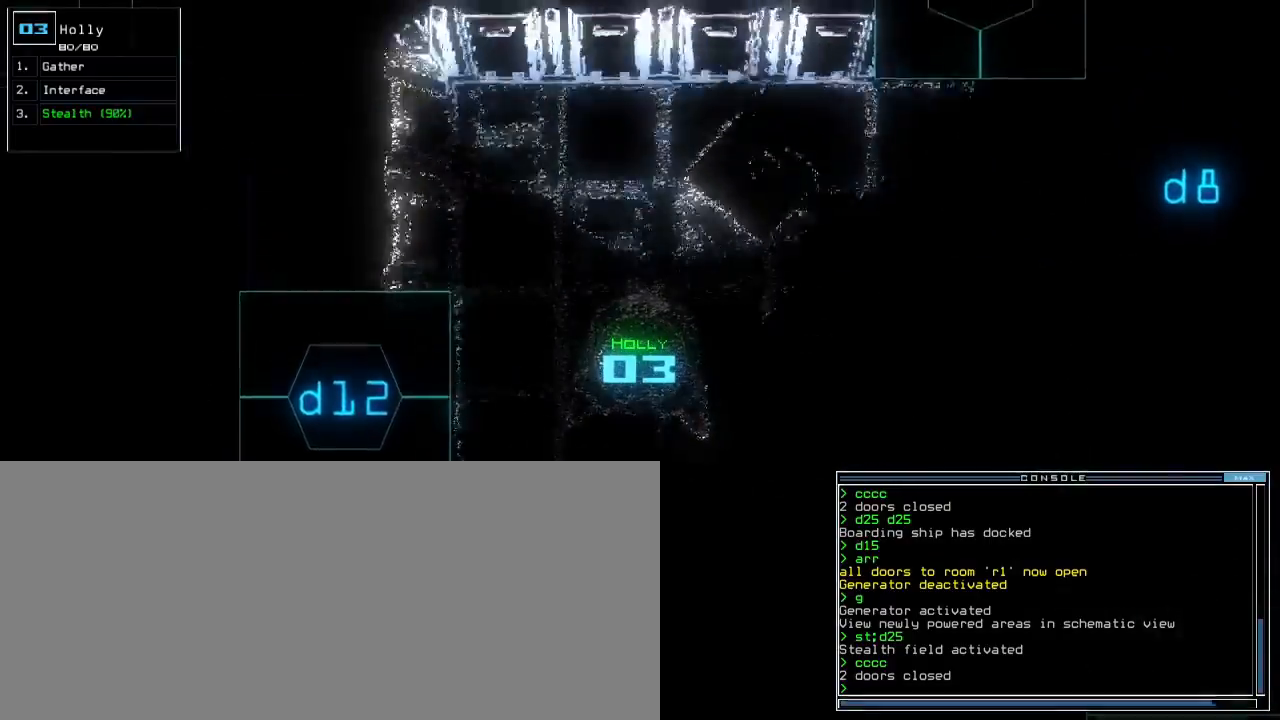
{"keys": ["up"], "events": [[367, "right", "up"]]}